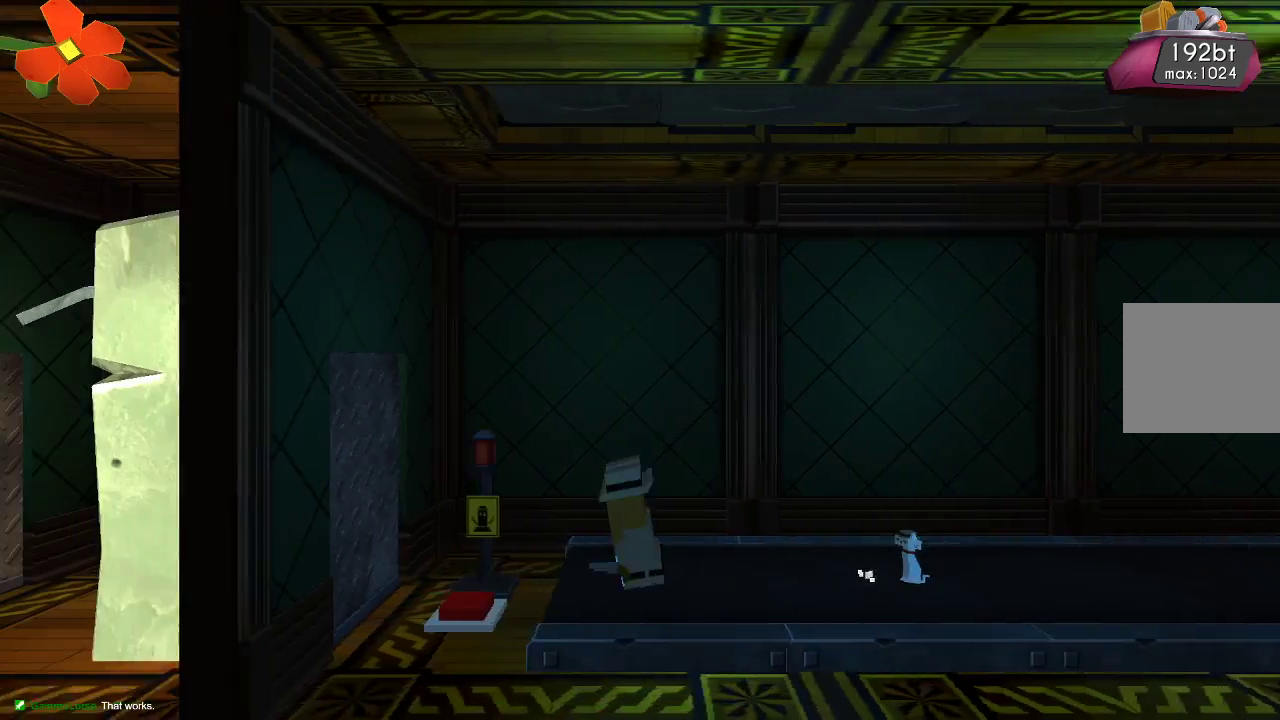
Gameplay with a controller (PlayStation layout); each line is a JSON object with the inputs held at the frame after it. "events" lists button and stick changes between this image and that frame as [ms after this image, input, new state], when the widget could be followed in between.
{"buttons": [], "left_stick": "center", "right_stick": "center", "events": [[300, "left_stick", "center"]]}
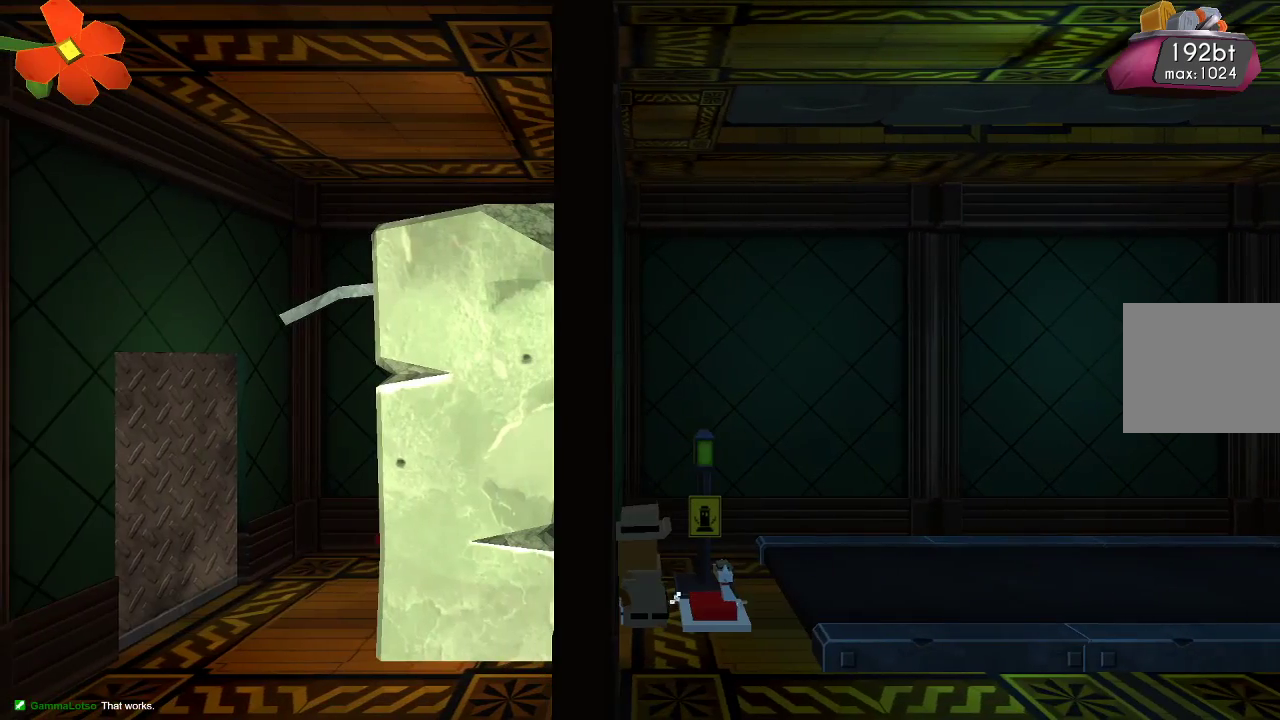
{"buttons": ["TRIANGLE"], "left_stick": "center", "right_stick": "center", "events": [[467, "TRIANGLE", "down"]]}
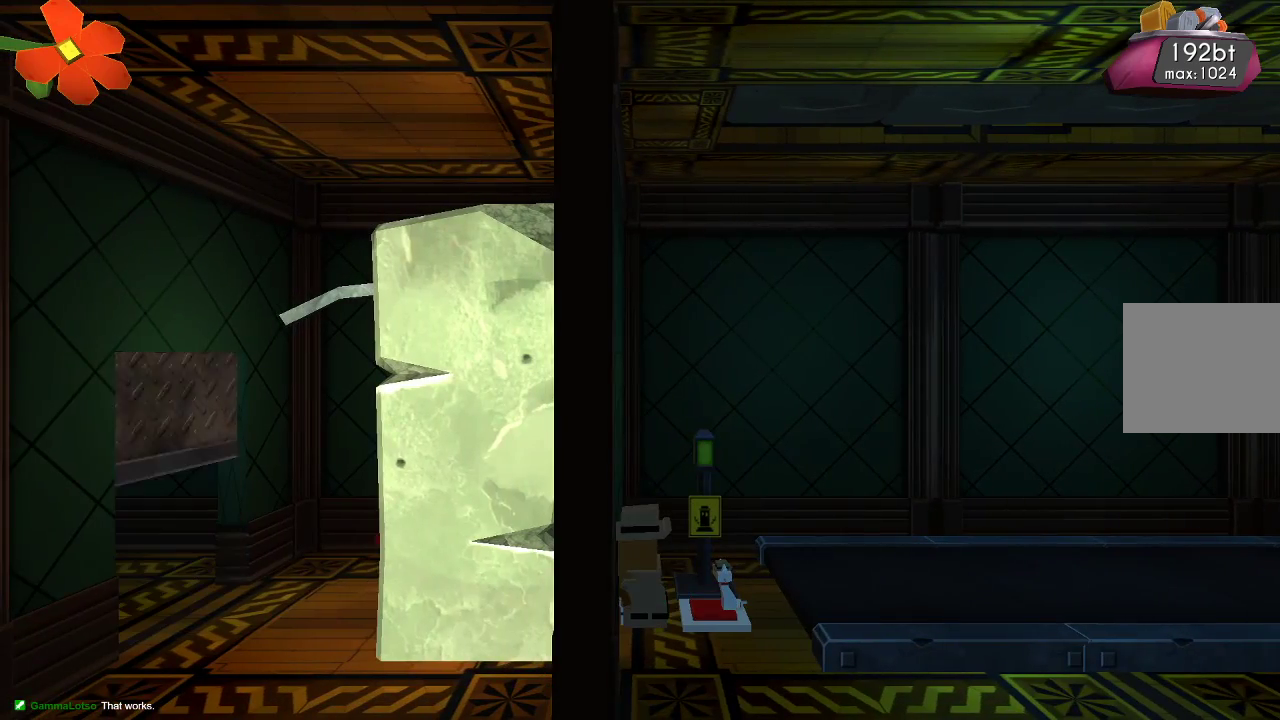
{"buttons": ["TRIANGLE"], "left_stick": "center", "right_stick": "center", "events": []}
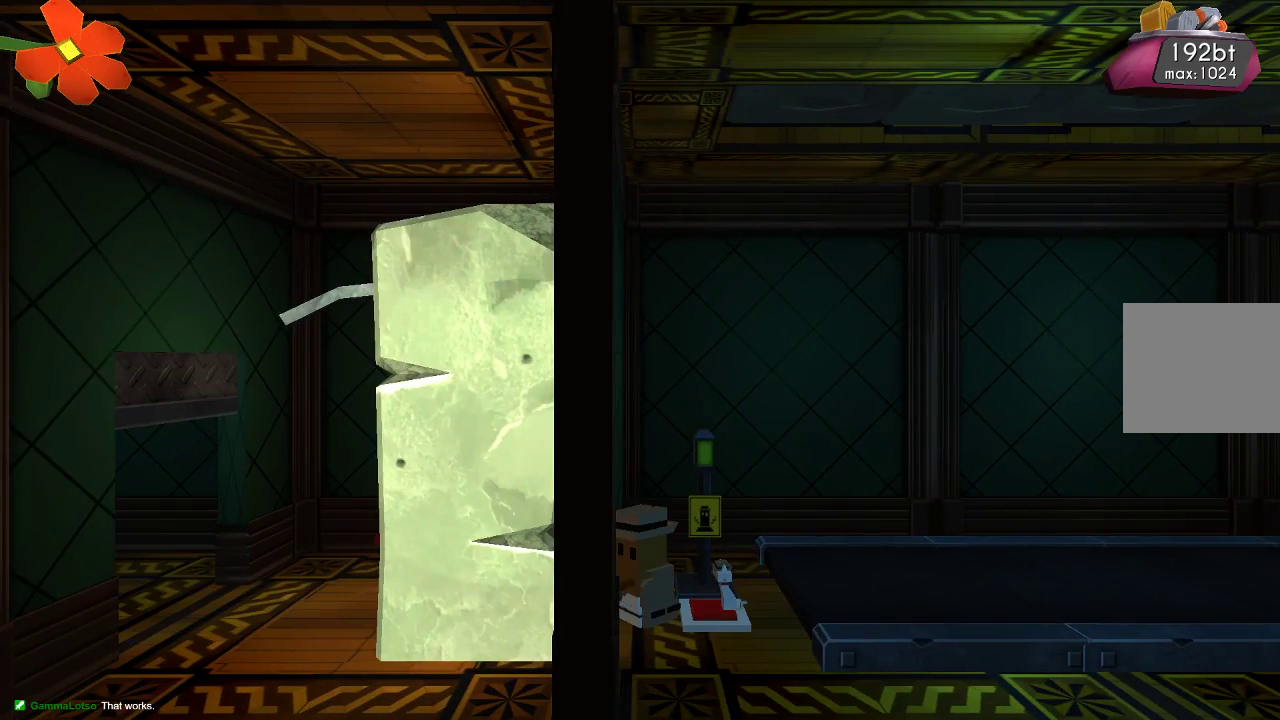
{"buttons": [], "left_stick": "center", "right_stick": "center", "events": [[200, "TRIANGLE", "up"], [367, "TRIANGLE", "down"], [433, "TRIANGLE", "up"]]}
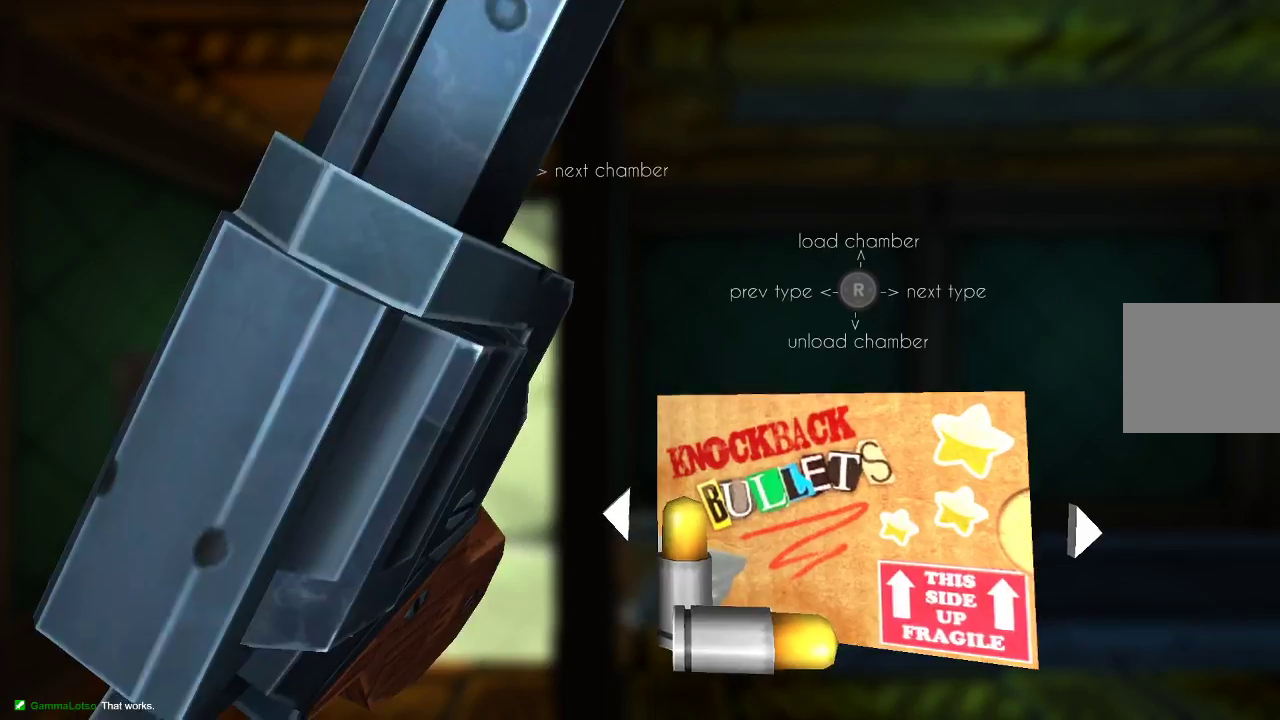
{"buttons": [], "left_stick": "center", "right_stick": "center", "events": []}
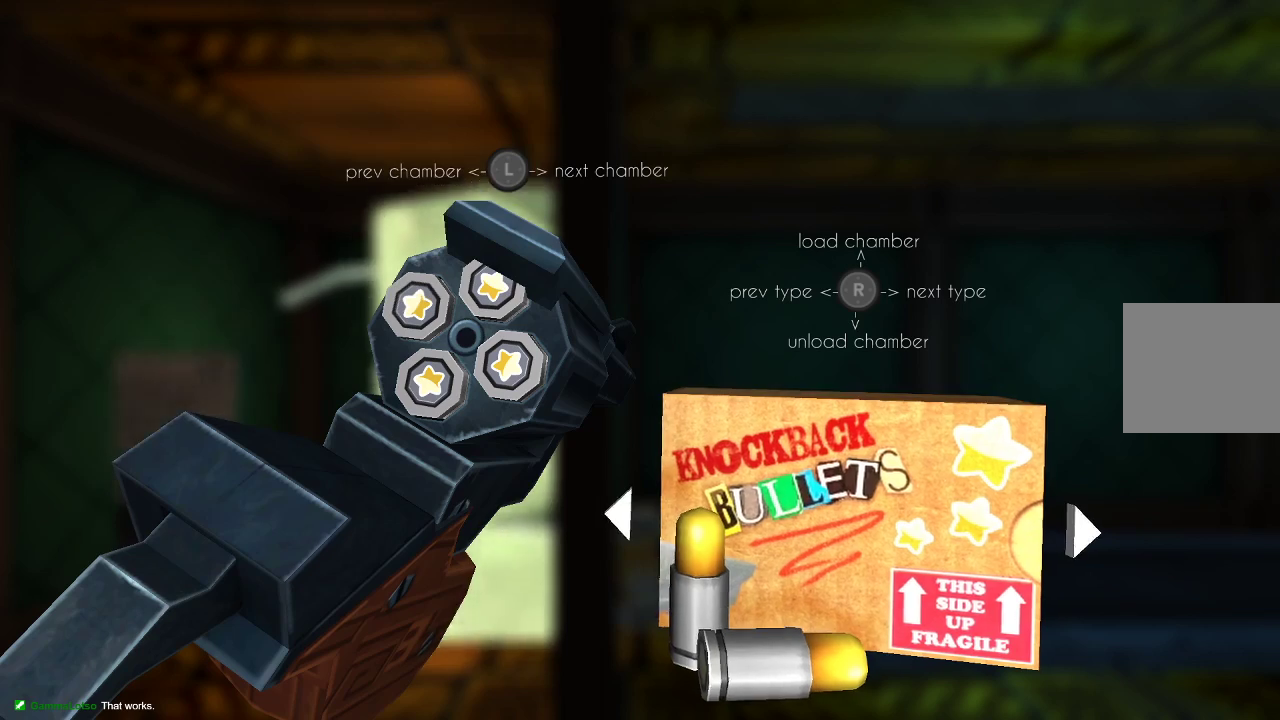
{"buttons": [], "left_stick": "center", "right_stick": "center", "events": []}
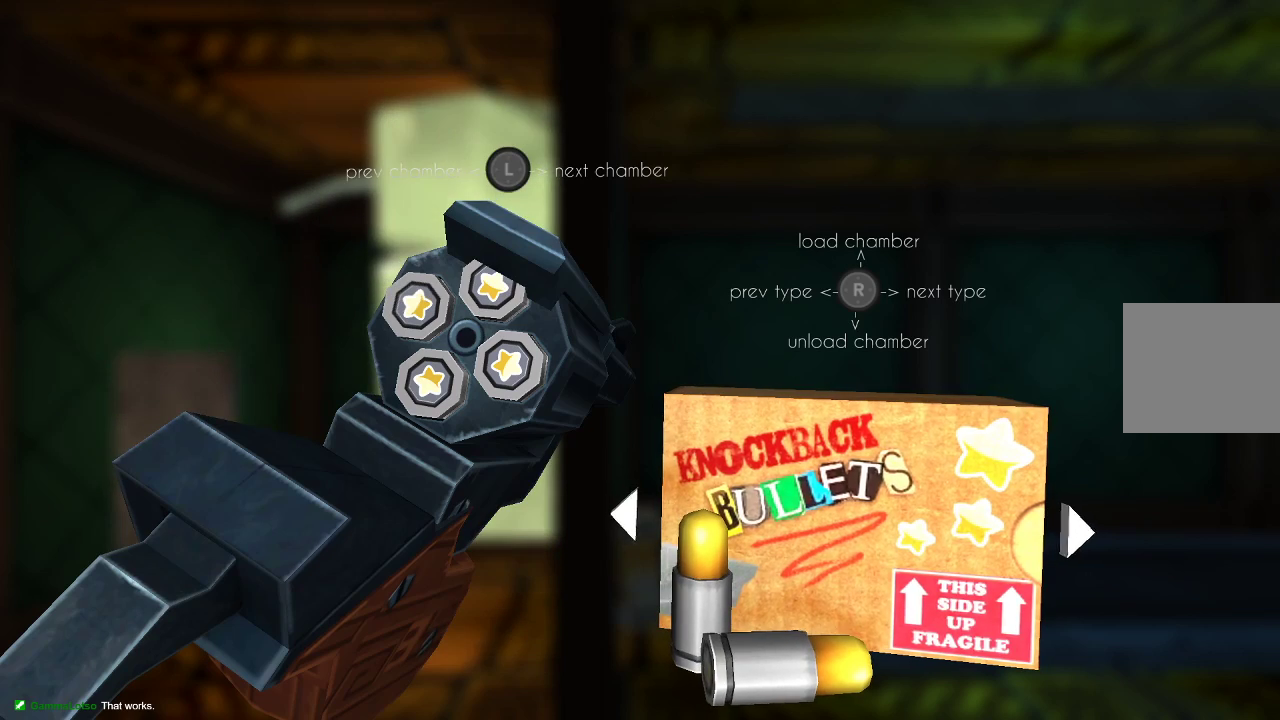
{"buttons": [], "left_stick": "center", "right_stick": "center", "events": [[333, "right_stick", "down"], [467, "right_stick", "center"]]}
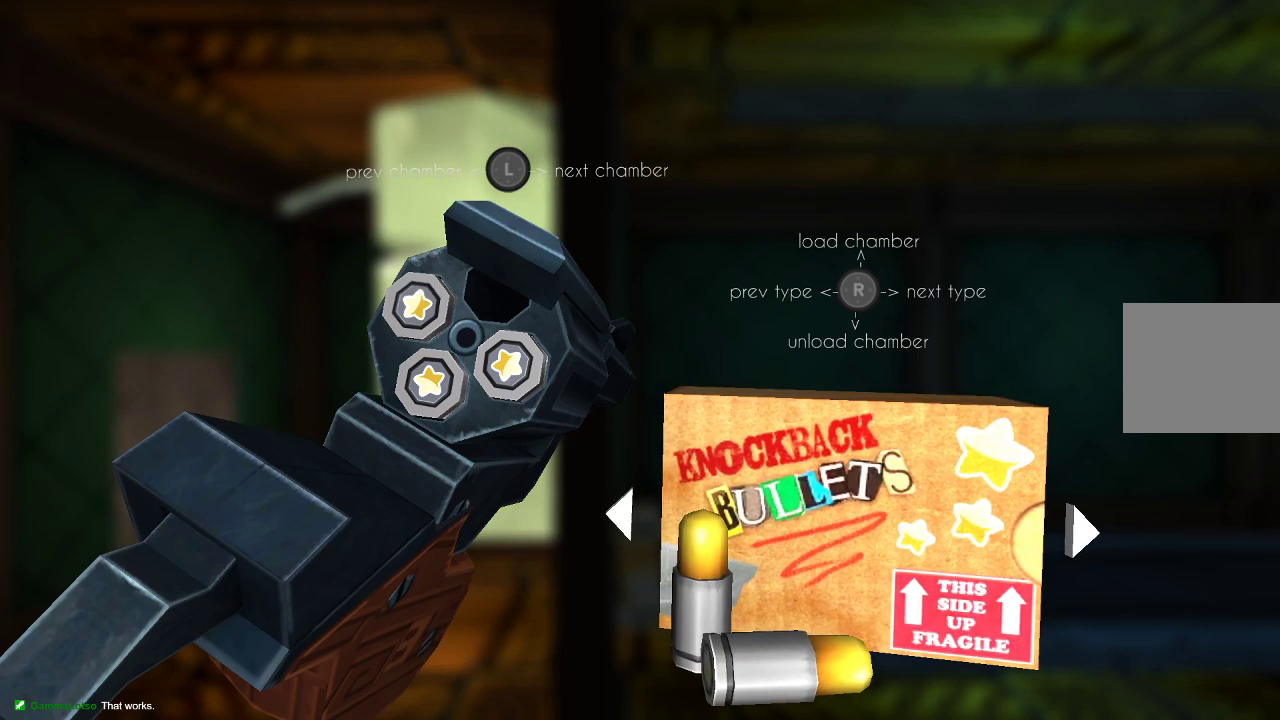
{"buttons": [], "left_stick": "center", "right_stick": "left", "events": [[167, "right_stick", "left"], [300, "right_stick", "center"], [467, "right_stick", "left"]]}
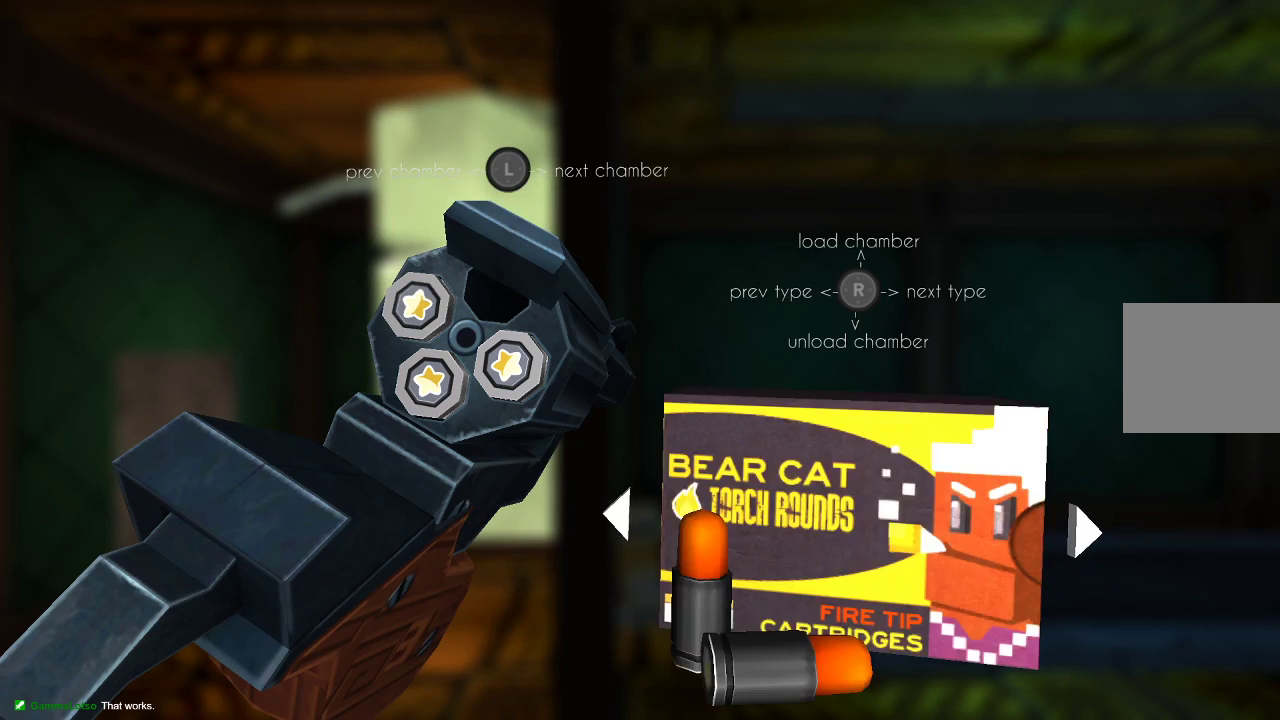
{"buttons": [], "left_stick": "center", "right_stick": "center", "events": [[100, "right_stick", "center"], [233, "right_stick", "left"], [400, "right_stick", "center"]]}
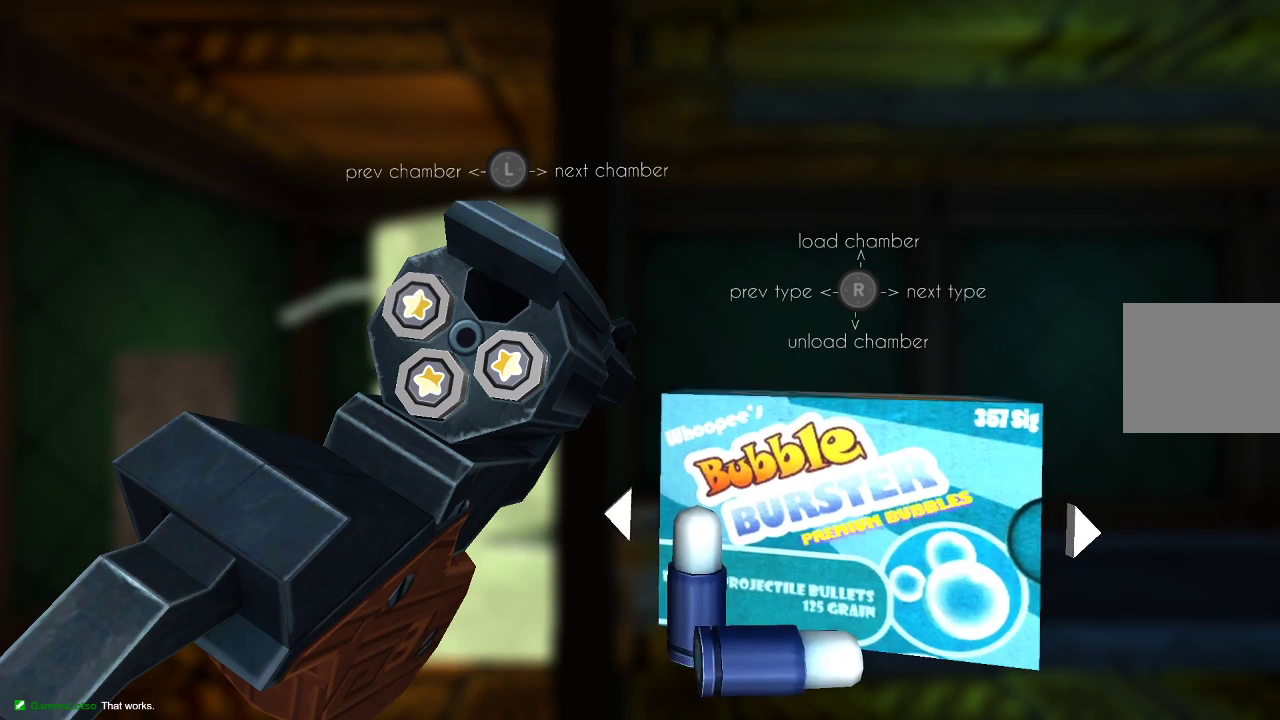
{"buttons": [], "left_stick": "center", "right_stick": "center", "events": [[200, "right_stick", "left"], [367, "right_stick", "center"]]}
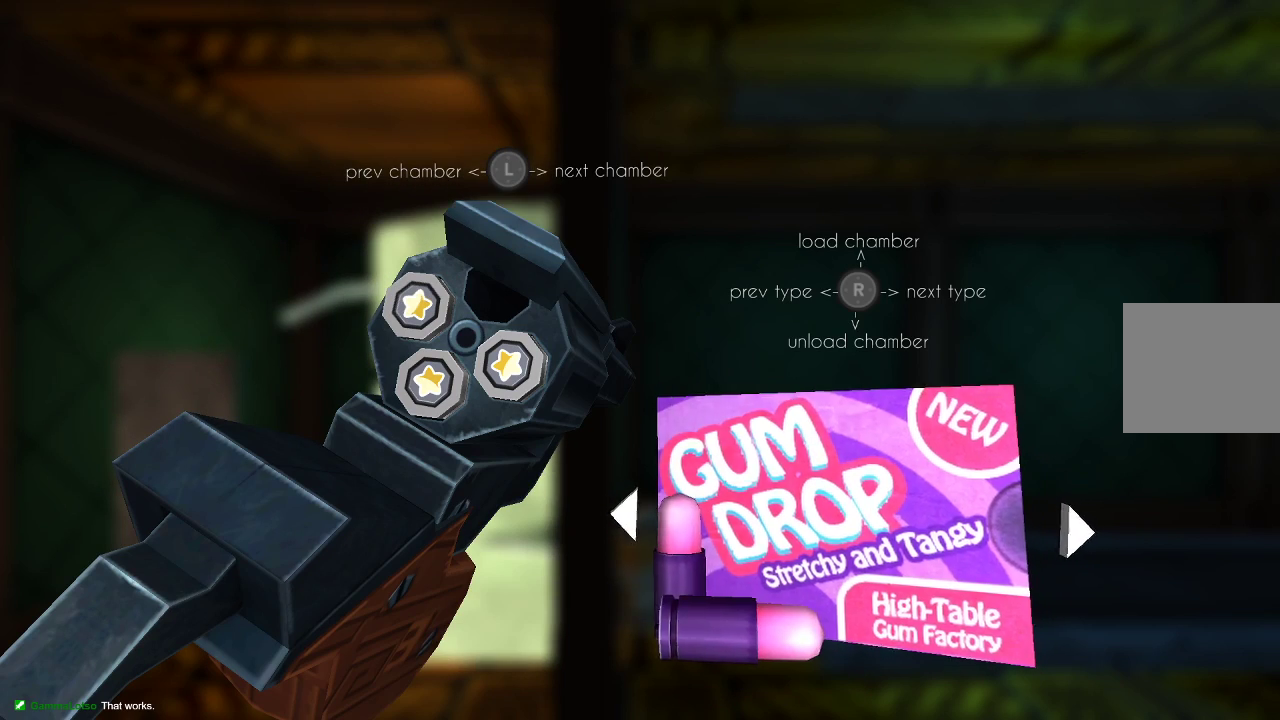
{"buttons": [], "left_stick": "center", "right_stick": "center", "events": []}
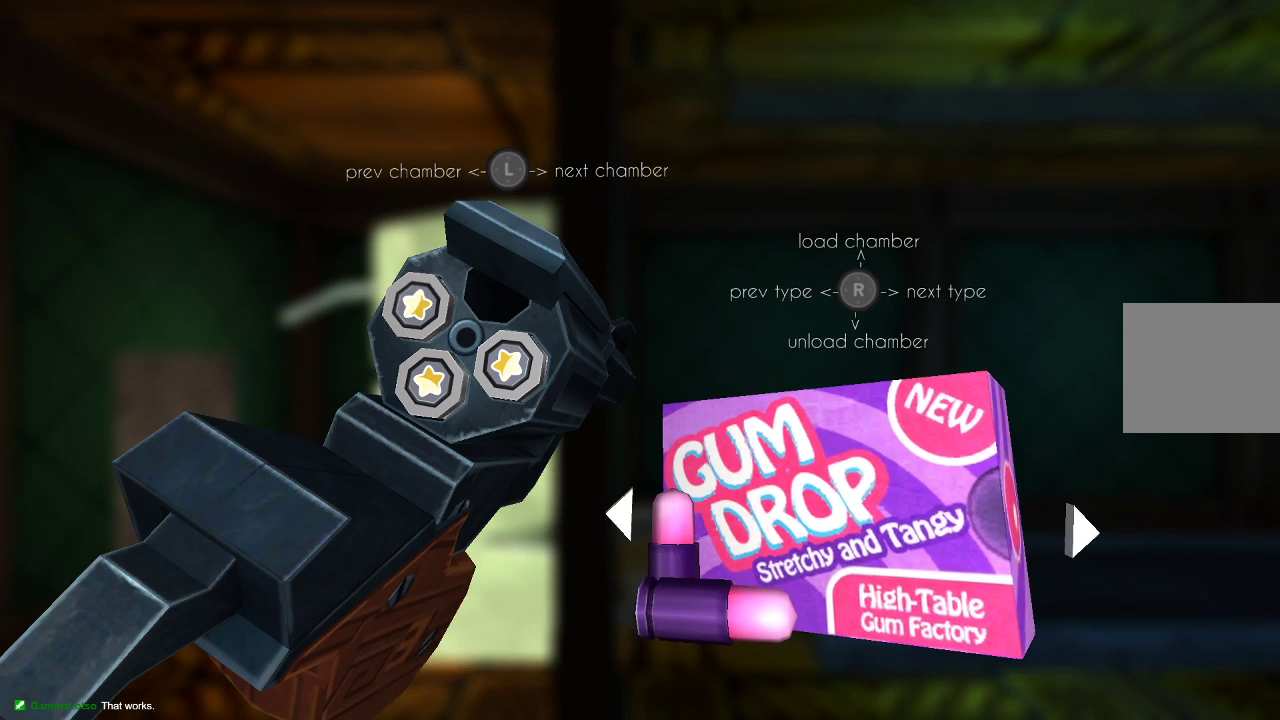
{"buttons": [], "left_stick": "center", "right_stick": "center", "events": [[133, "right_stick", "up"], [233, "right_stick", "center"], [400, "CIRCLE", "down"], [500, "CIRCLE", "up"]]}
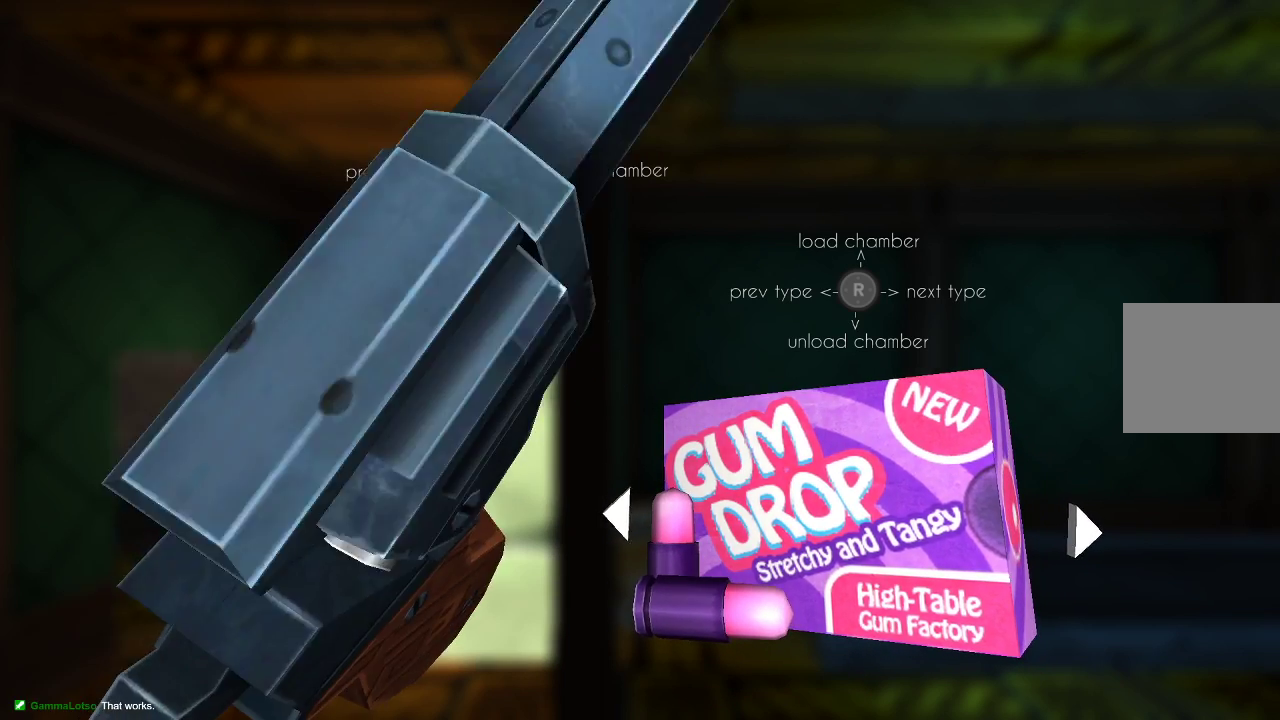
{"buttons": [], "left_stick": "right", "right_stick": "center", "events": [[333, "left_stick", "right"]]}
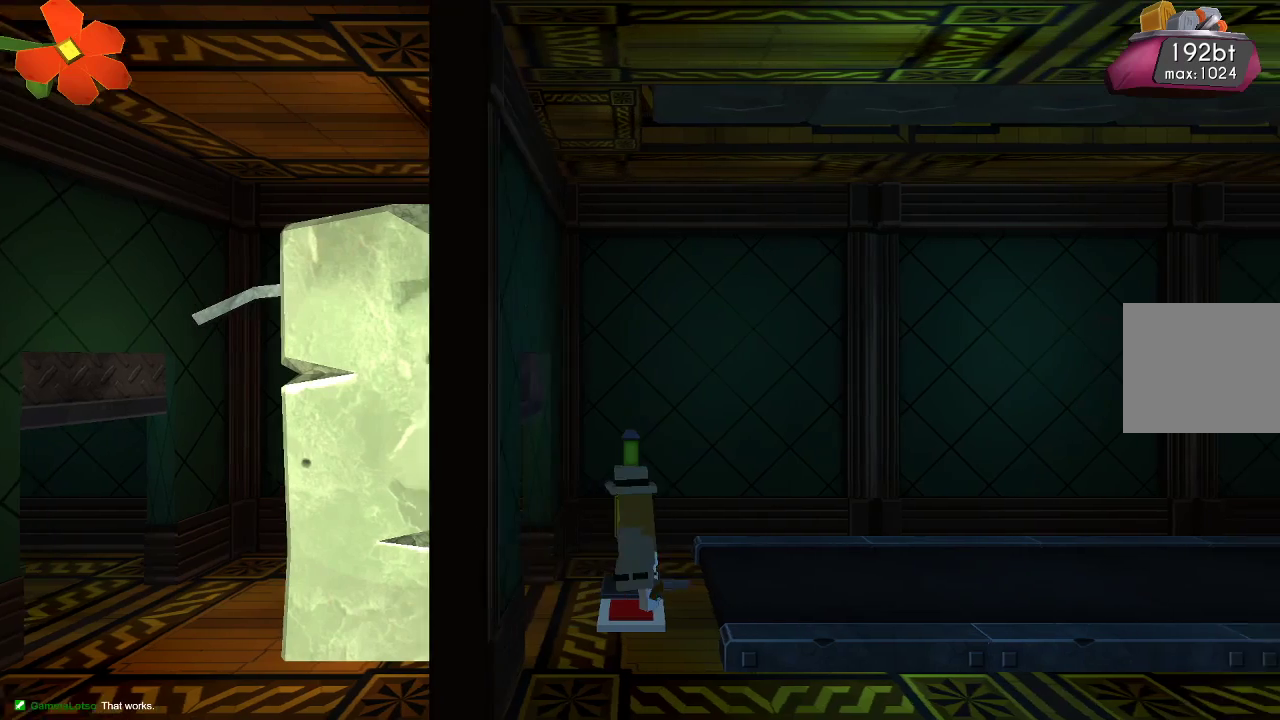
{"buttons": [], "left_stick": "right", "right_stick": "center", "events": [[100, "left_stick", "center"], [433, "left_stick", "right"]]}
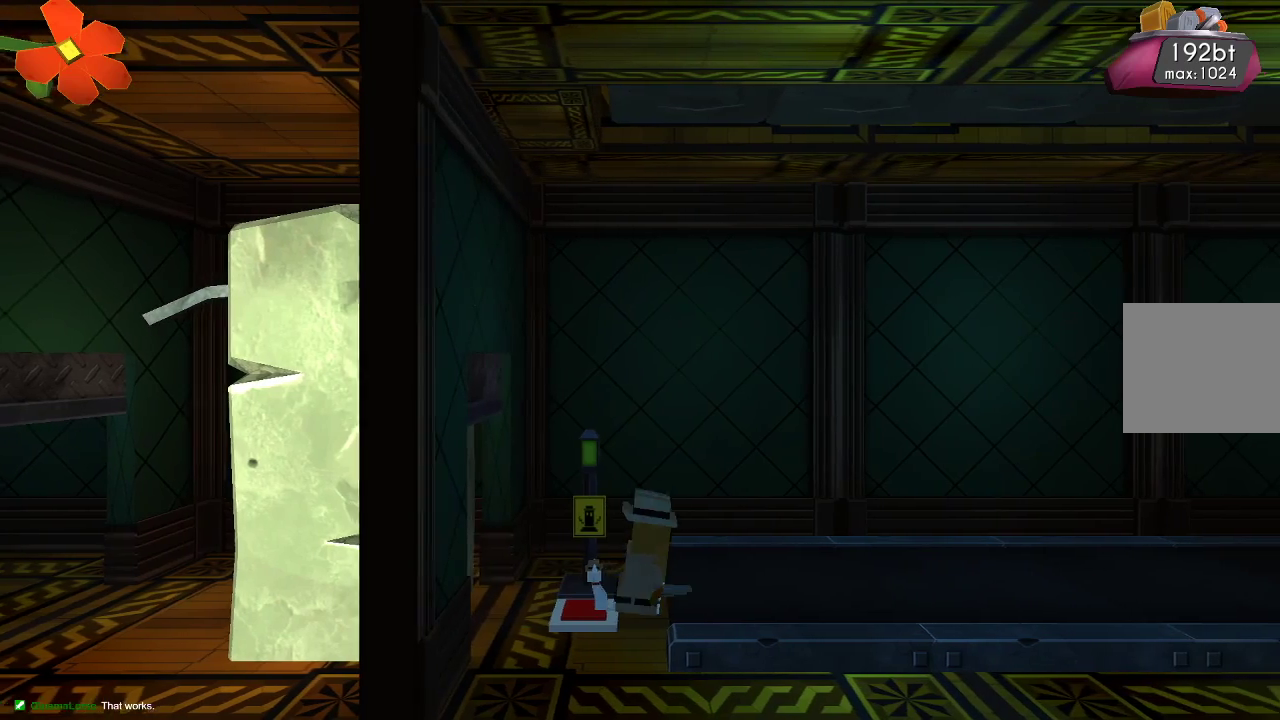
{"buttons": [], "left_stick": "right", "right_stick": "center", "events": [[167, "left_stick", "center"], [300, "CROSS", "down"], [333, "left_stick", "right"], [400, "CROSS", "up"]]}
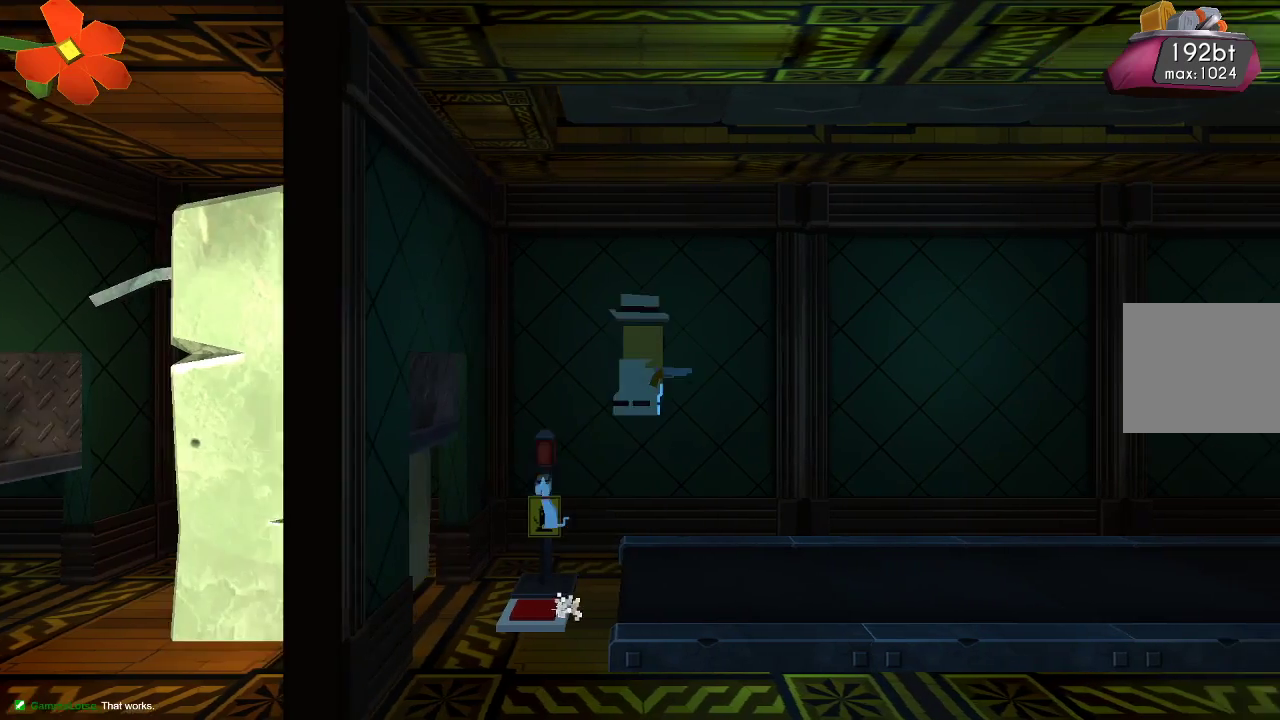
{"buttons": [], "left_stick": "center", "right_stick": "down-left", "events": [[67, "left_stick", "center"], [267, "right_stick", "down-left"], [367, "left_stick", "left"], [467, "left_stick", "center"]]}
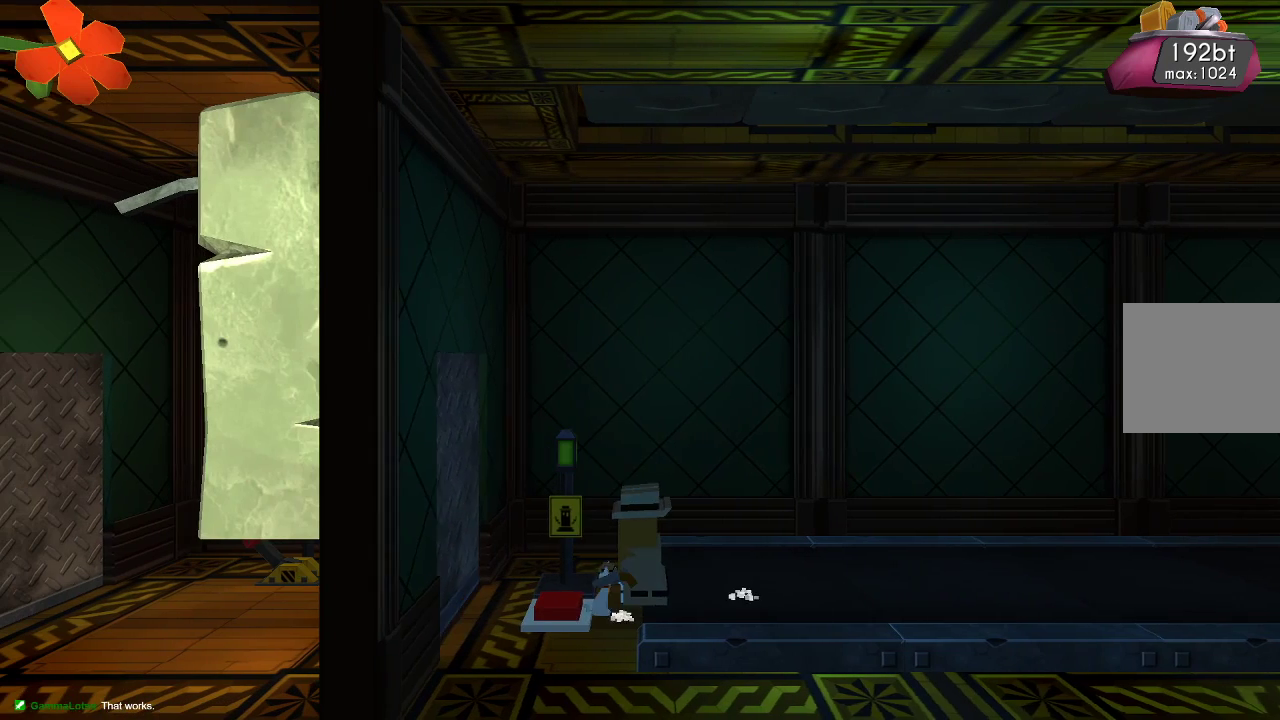
{"buttons": [], "left_stick": "center", "right_stick": "down-left", "events": []}
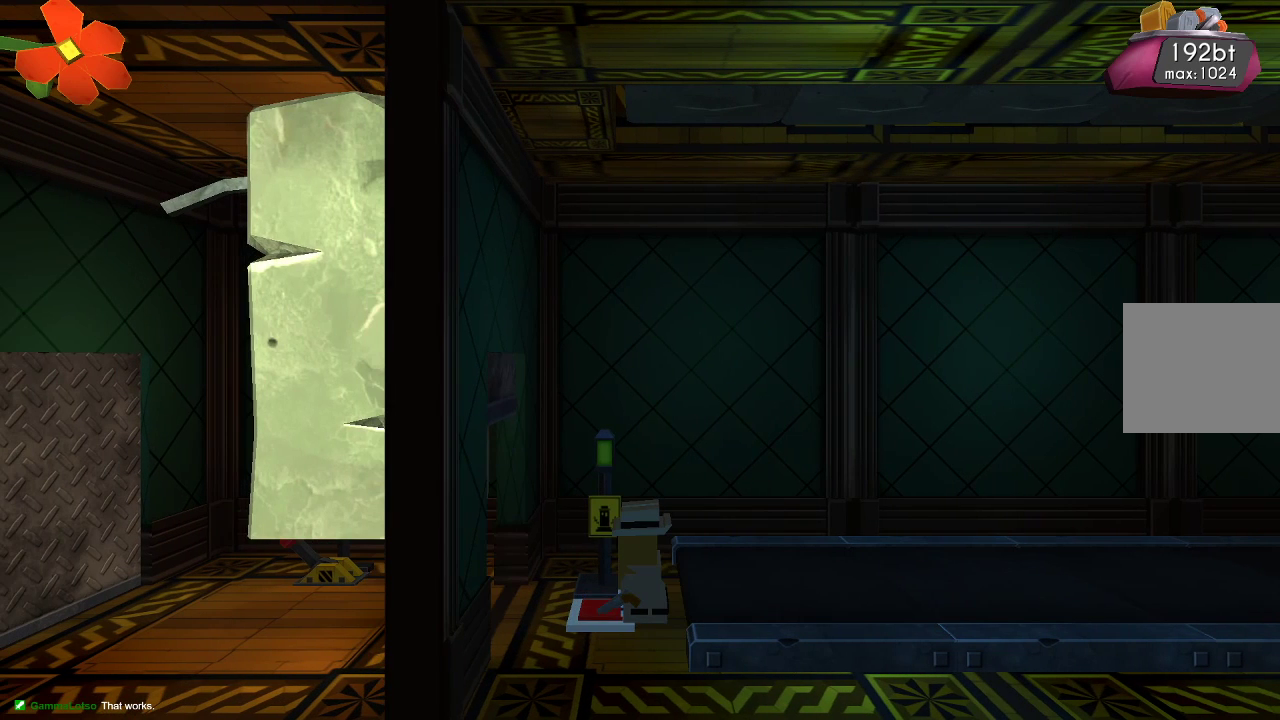
{"buttons": [], "left_stick": "center", "right_stick": "down-left", "events": []}
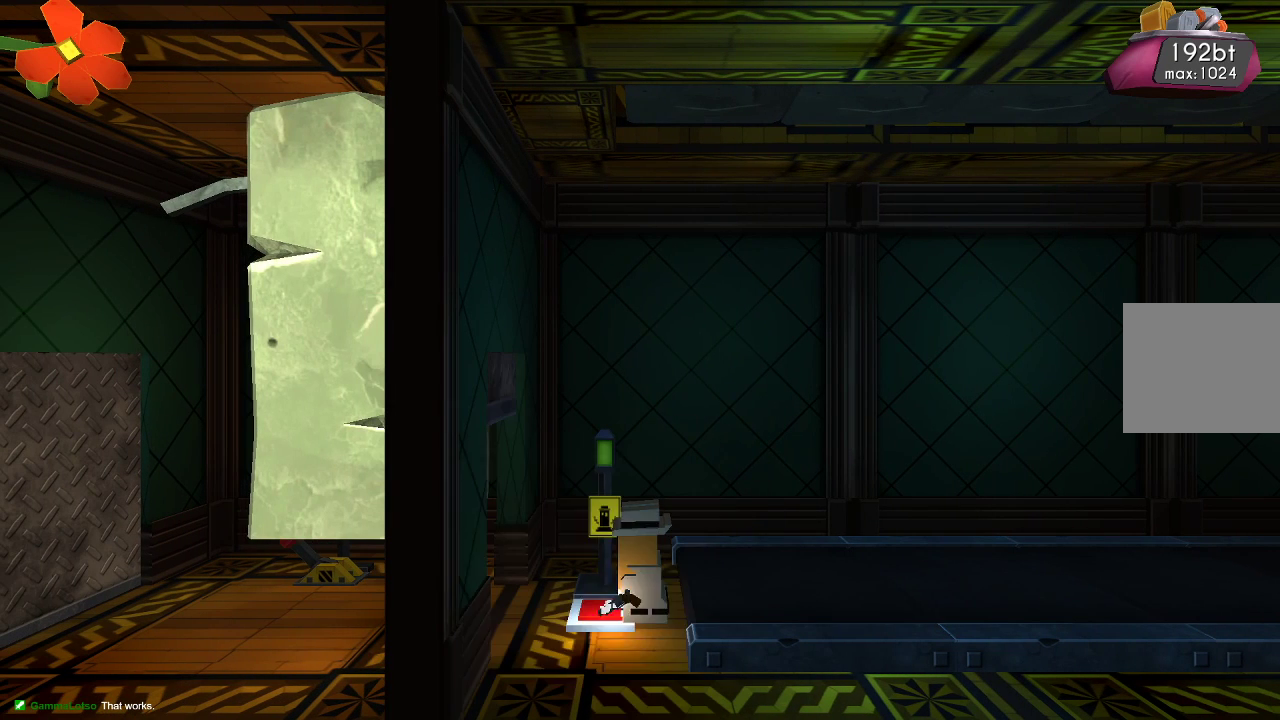
{"buttons": [], "left_stick": "right", "right_stick": "center", "events": [[33, "R2", "down"], [167, "R2", "up"], [233, "right_stick", "center"], [267, "left_stick", "right"], [367, "CROSS", "down"], [500, "CROSS", "up"]]}
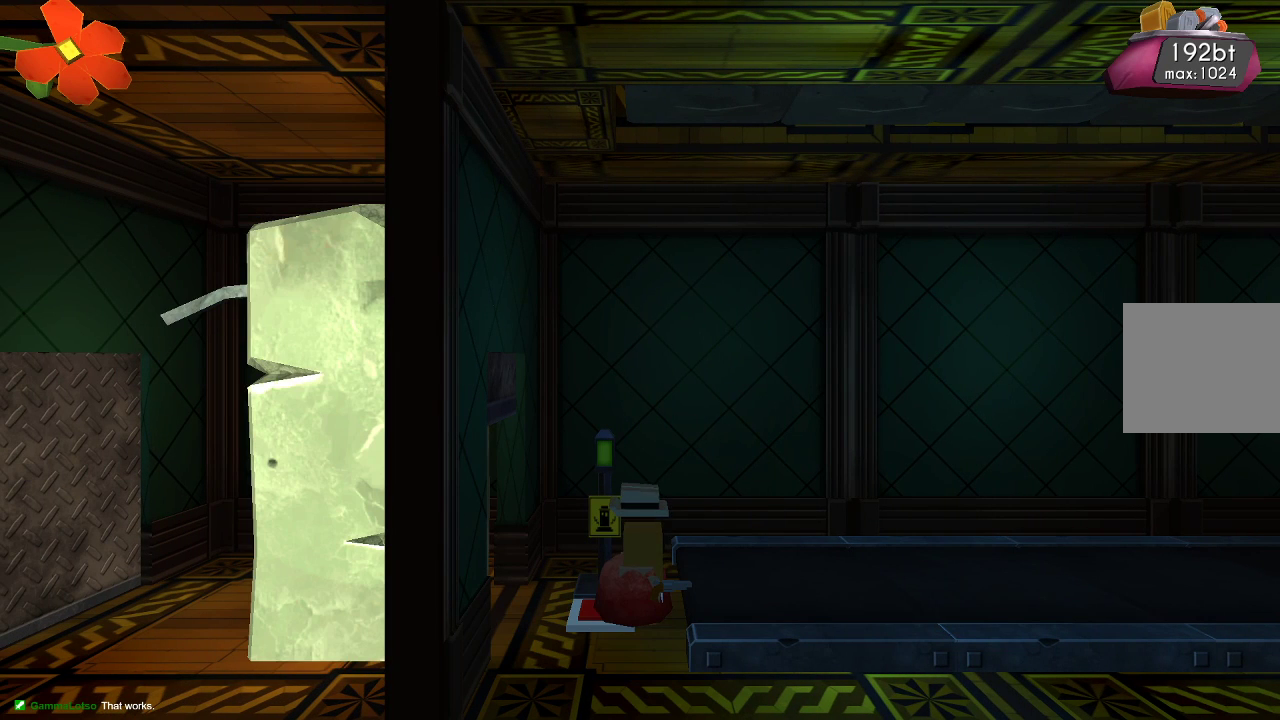
{"buttons": [], "left_stick": "right", "right_stick": "center", "events": [[200, "CROSS", "down"], [500, "CROSS", "up"]]}
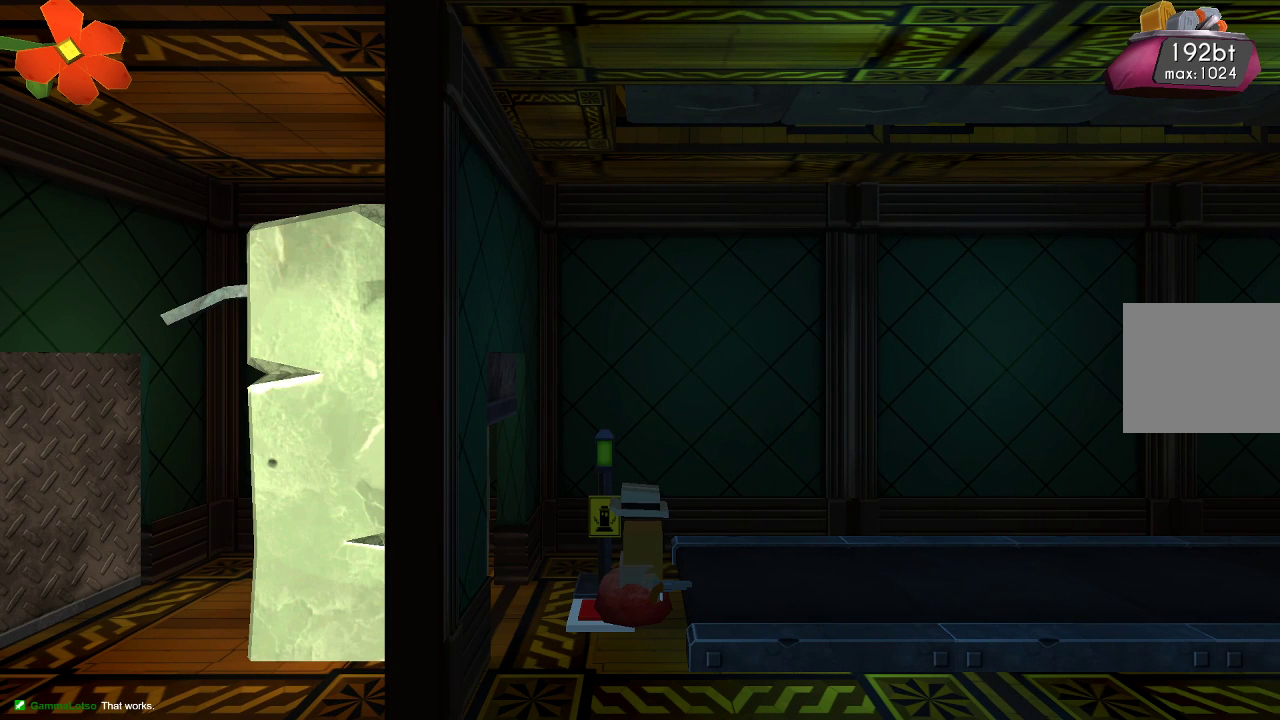
{"buttons": [], "left_stick": "center", "right_stick": "center", "events": [[67, "CROSS", "down"], [233, "CROSS", "up"], [300, "CROSS", "down"], [467, "CROSS", "up"], [500, "left_stick", "center"]]}
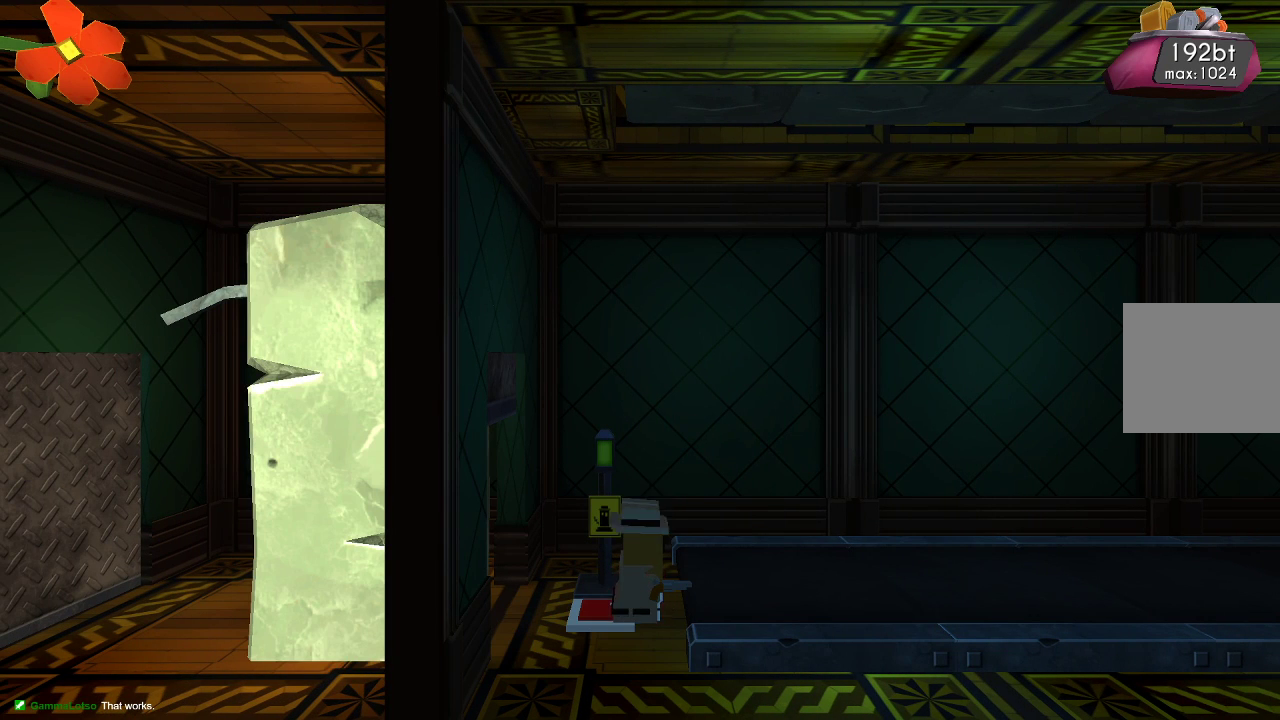
{"buttons": ["TRIANGLE"], "left_stick": "center", "right_stick": "center", "events": [[67, "left_stick", "right"], [333, "left_stick", "center"], [433, "TRIANGLE", "down"]]}
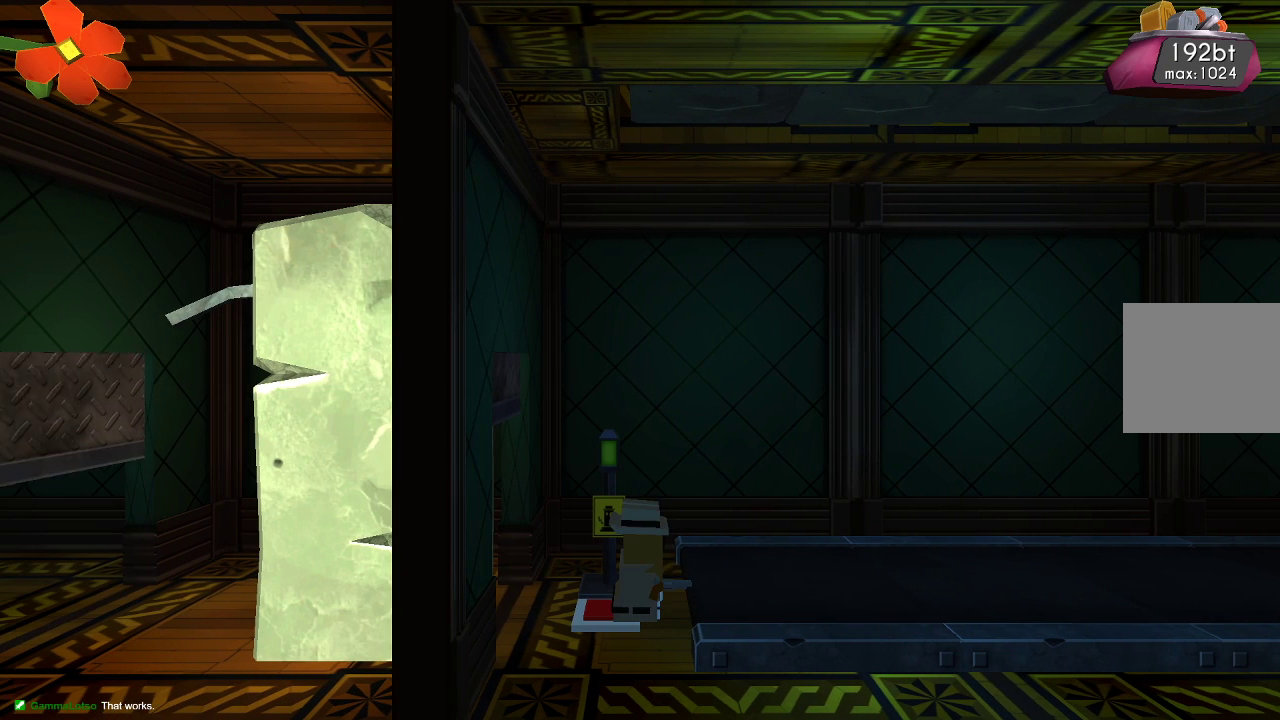
{"buttons": ["TRIANGLE"], "left_stick": "center", "right_stick": "center", "events": []}
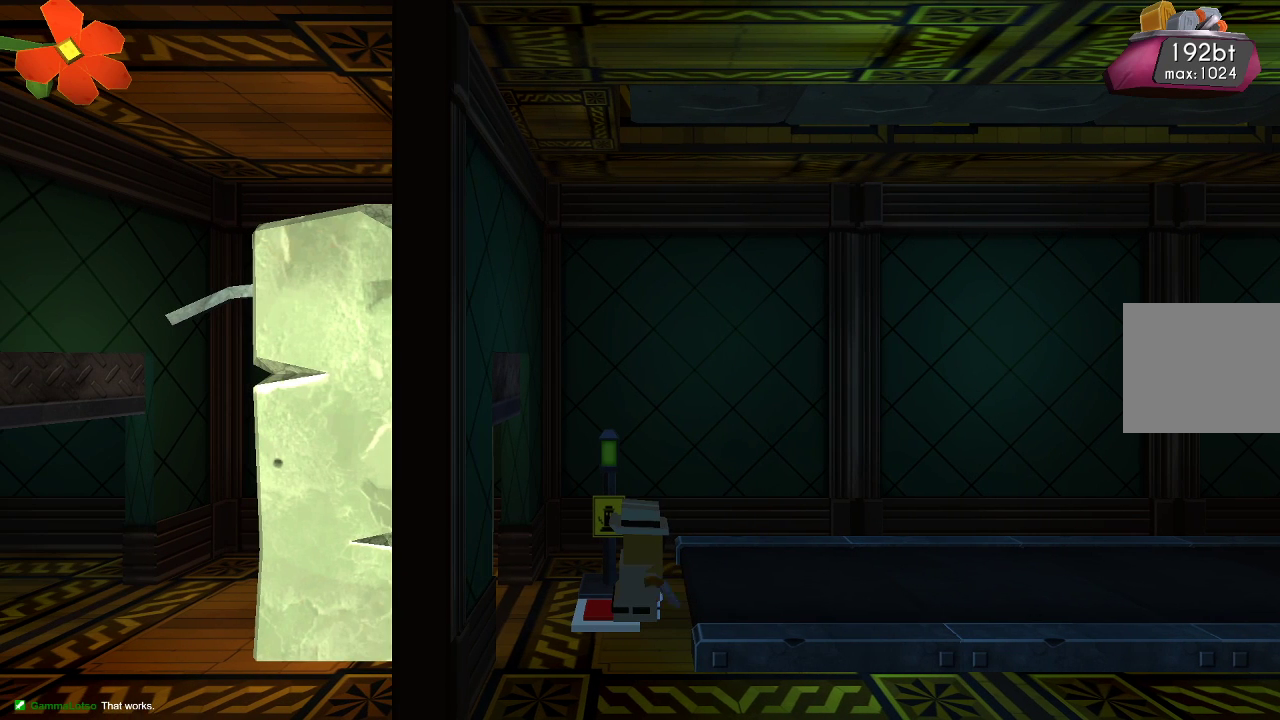
{"buttons": ["R2"], "left_stick": "center", "right_stick": "up", "events": [[100, "TRIANGLE", "up"], [300, "right_stick", "up"], [500, "R2", "down"]]}
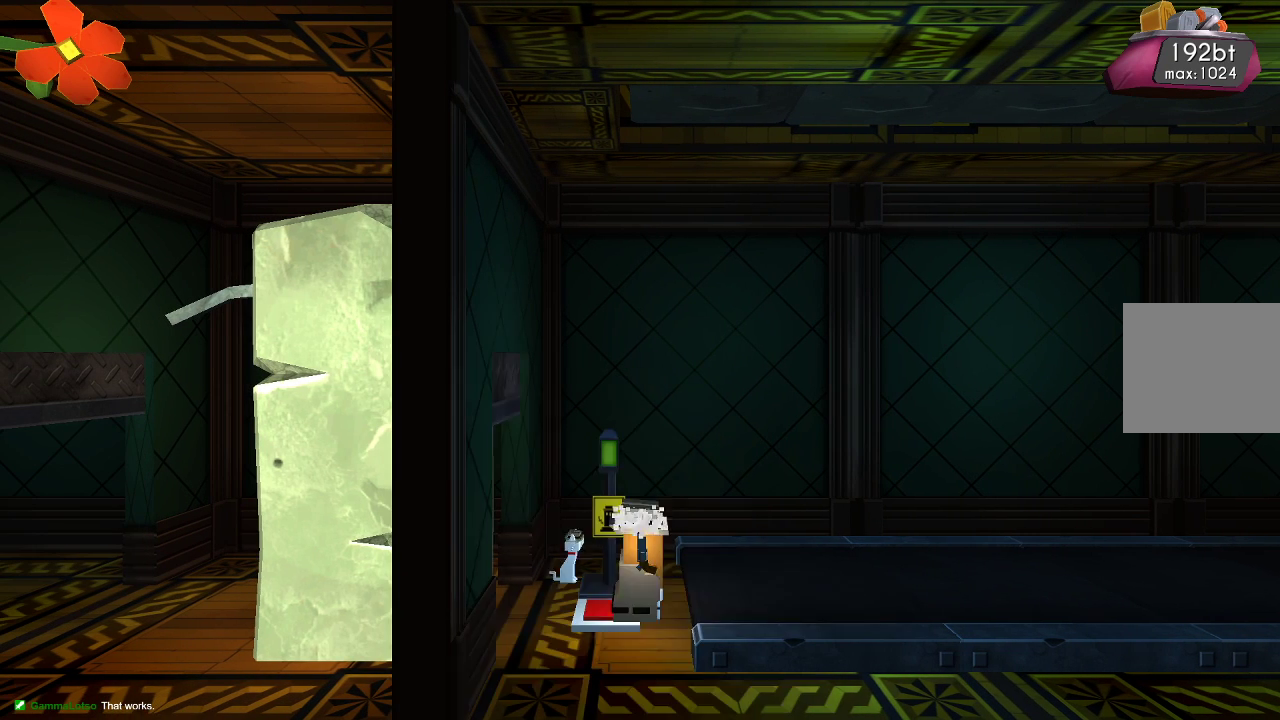
{"buttons": [], "left_stick": "center", "right_stick": "up", "events": [[133, "R2", "up"], [200, "R2", "down"], [300, "R2", "up"], [367, "R2", "down"], [467, "R2", "up"]]}
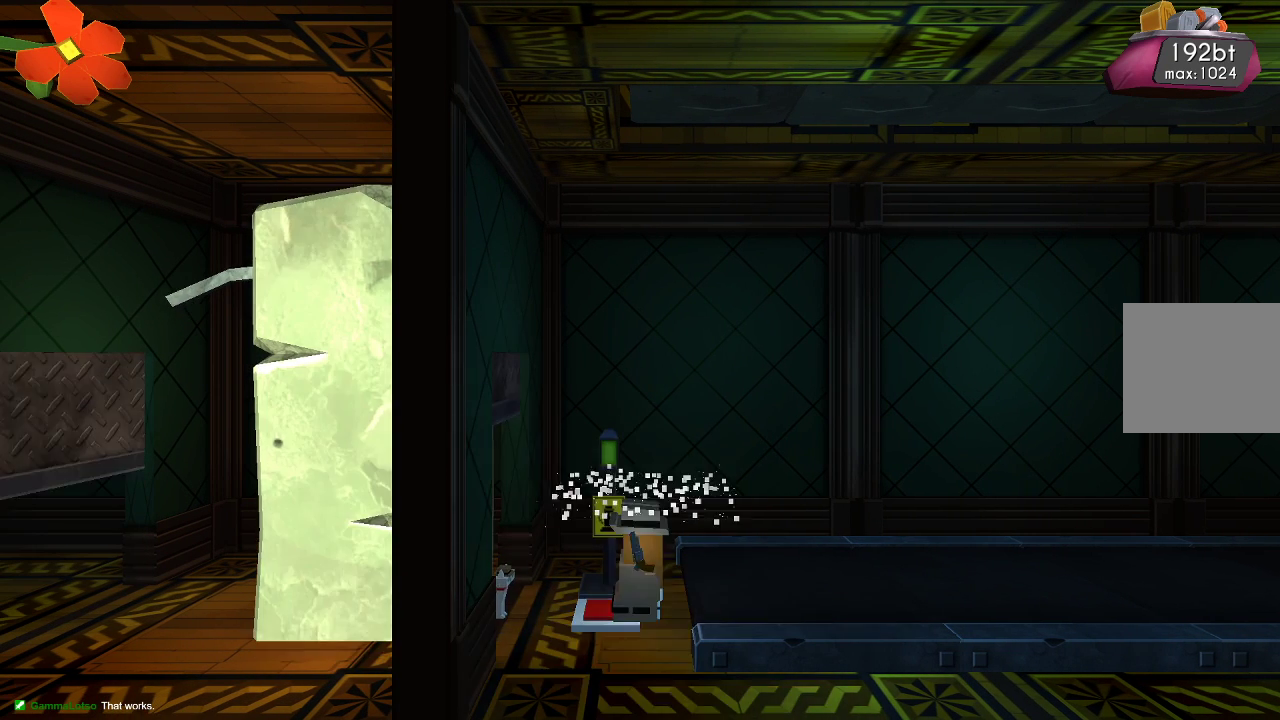
{"buttons": ["TRIANGLE"], "left_stick": "center", "right_stick": "center", "events": [[100, "right_stick", "center"], [167, "TRIANGLE", "down"]]}
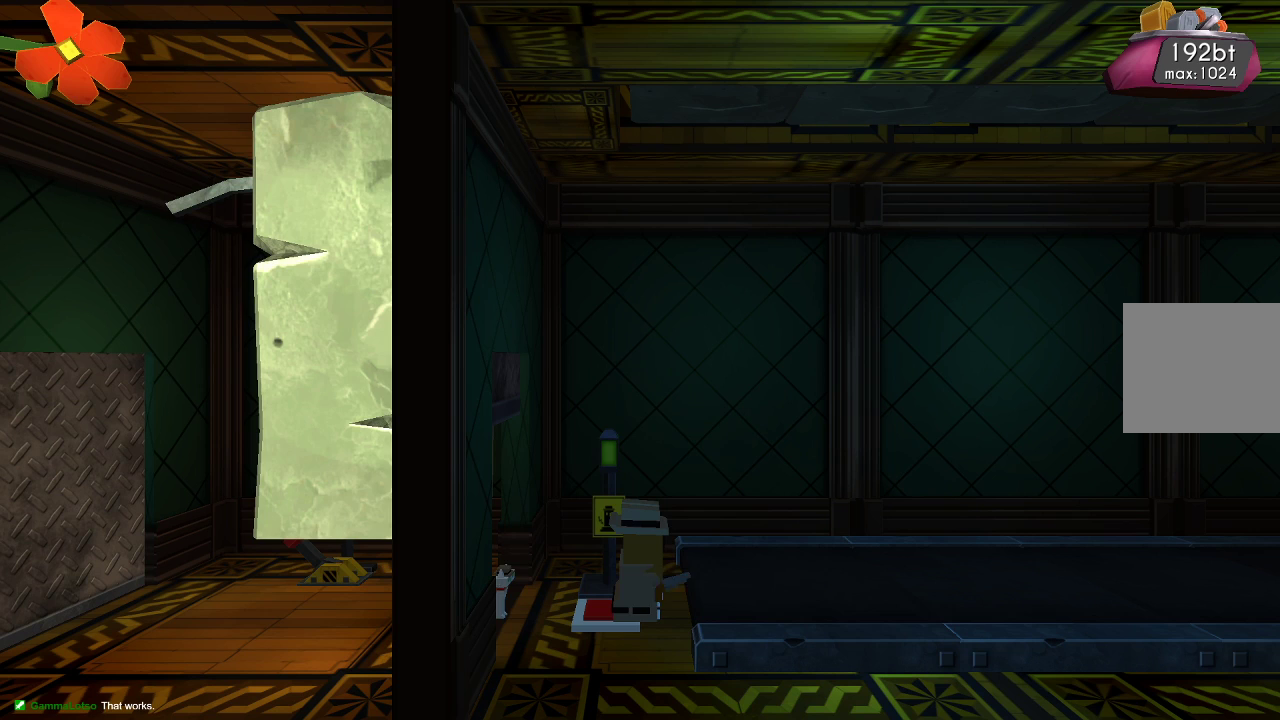
{"buttons": [], "left_stick": "center", "right_stick": "center", "events": [[233, "TRIANGLE", "up"]]}
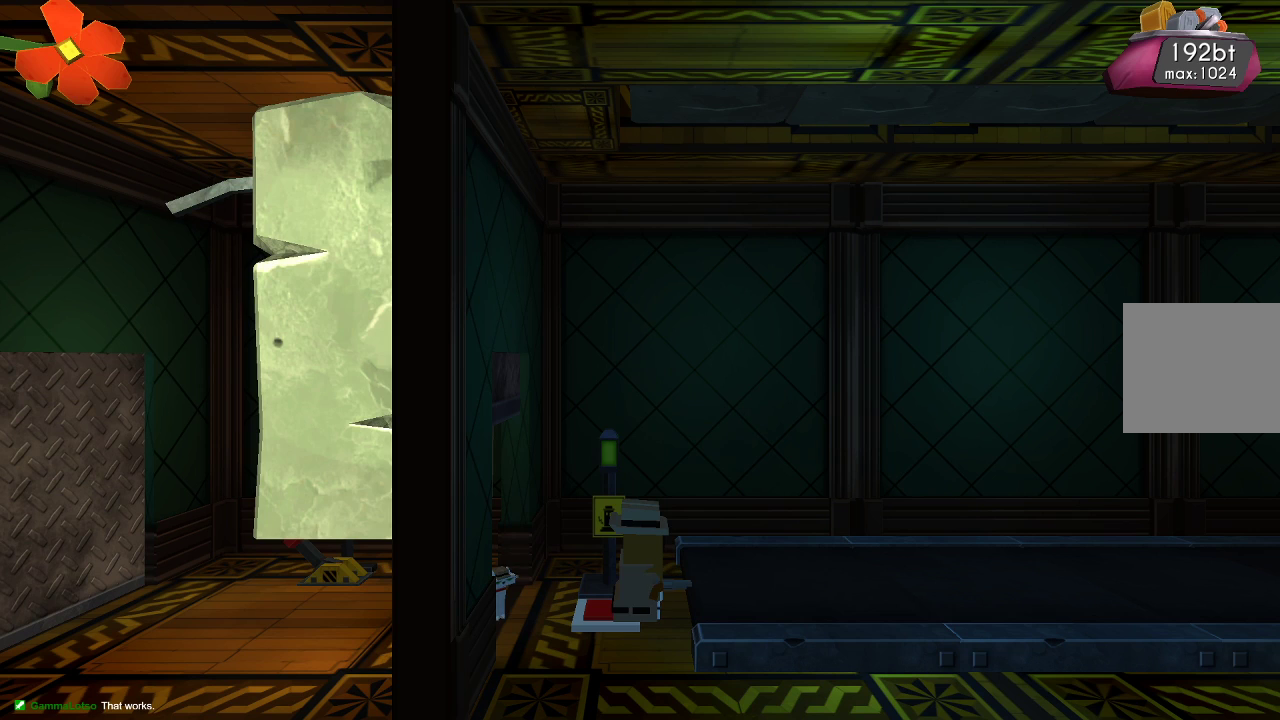
{"buttons": [], "left_stick": "center", "right_stick": "center", "events": []}
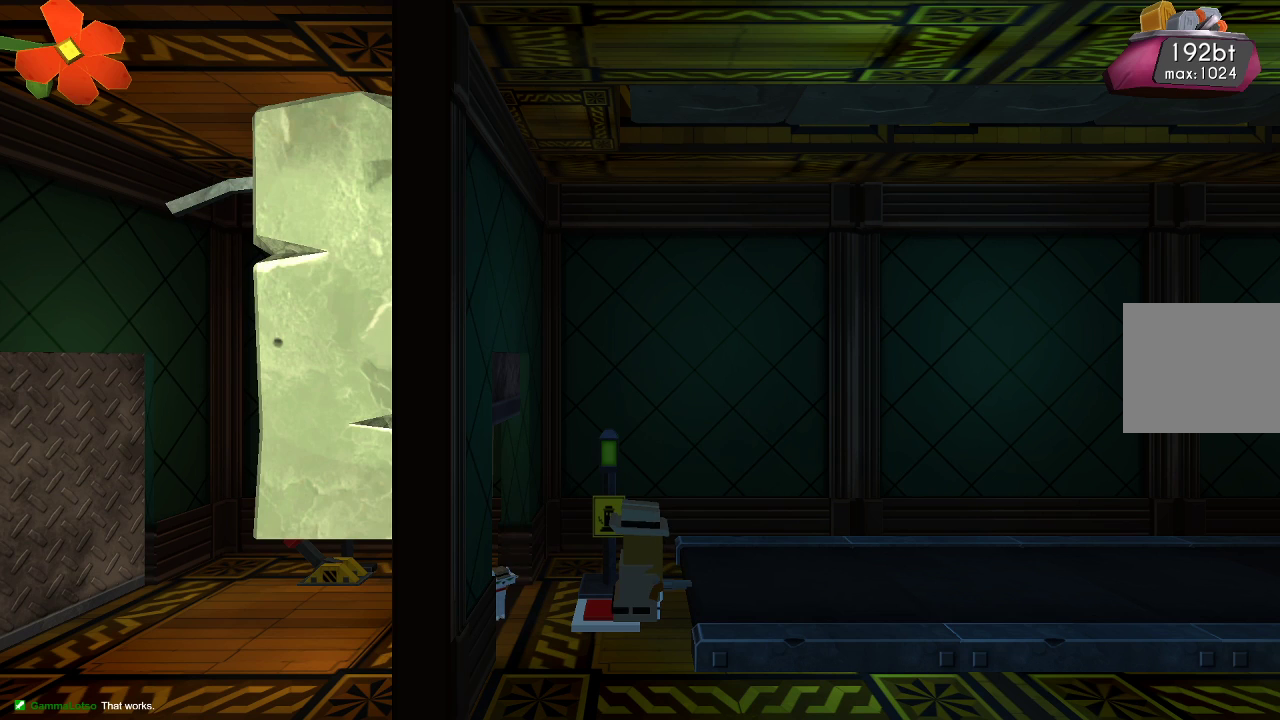
{"buttons": [], "left_stick": "center", "right_stick": "down", "events": [[100, "right_stick", "down"]]}
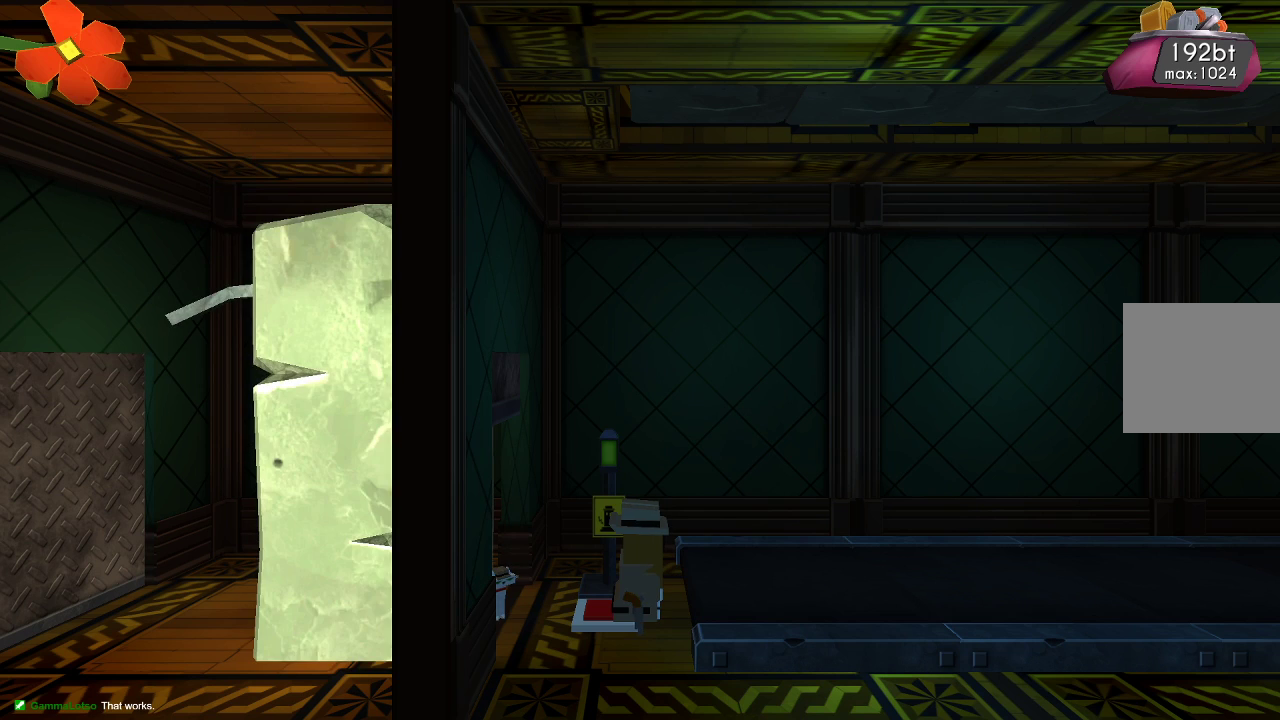
{"buttons": ["R2"], "left_stick": "center", "right_stick": "down", "events": [[167, "CROSS", "down"], [400, "CROSS", "up"], [467, "R2", "down"]]}